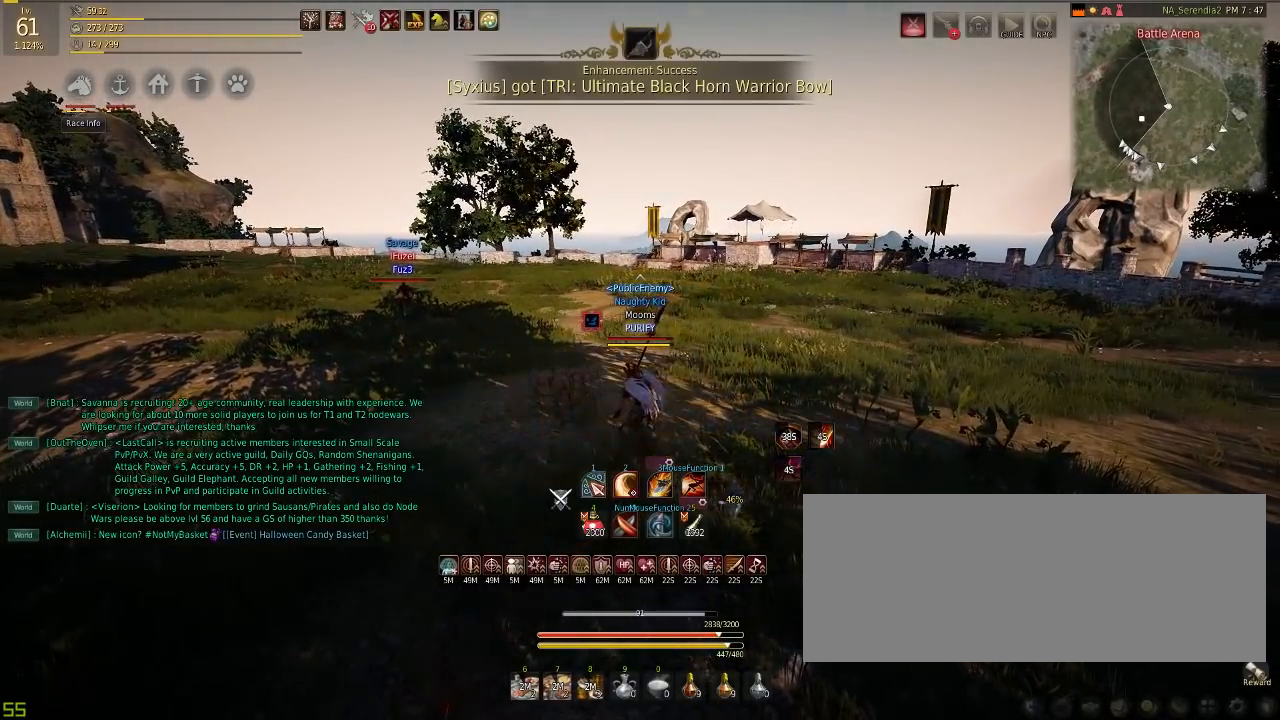
Gameplay with keyboard and mouse; each line is a JSON object with the keys and mouse buttons held at the frame after it. "events" lists presses ("down") and releases ("up") of "a", "c", "d", "e", "f", "q", "s", "shift", "space", "tab", "w", "mouse_left" and "mouse_right" between this image and that frame as [ms after this image, input, new state], when the widget could be followed in between. "mouse_left", "mouse_right" = the "left", "right" buttons of the "mouse" list. No other keys are recorded. Mouse movement is not recorded.
{"keys": [], "mouse": [], "events": []}
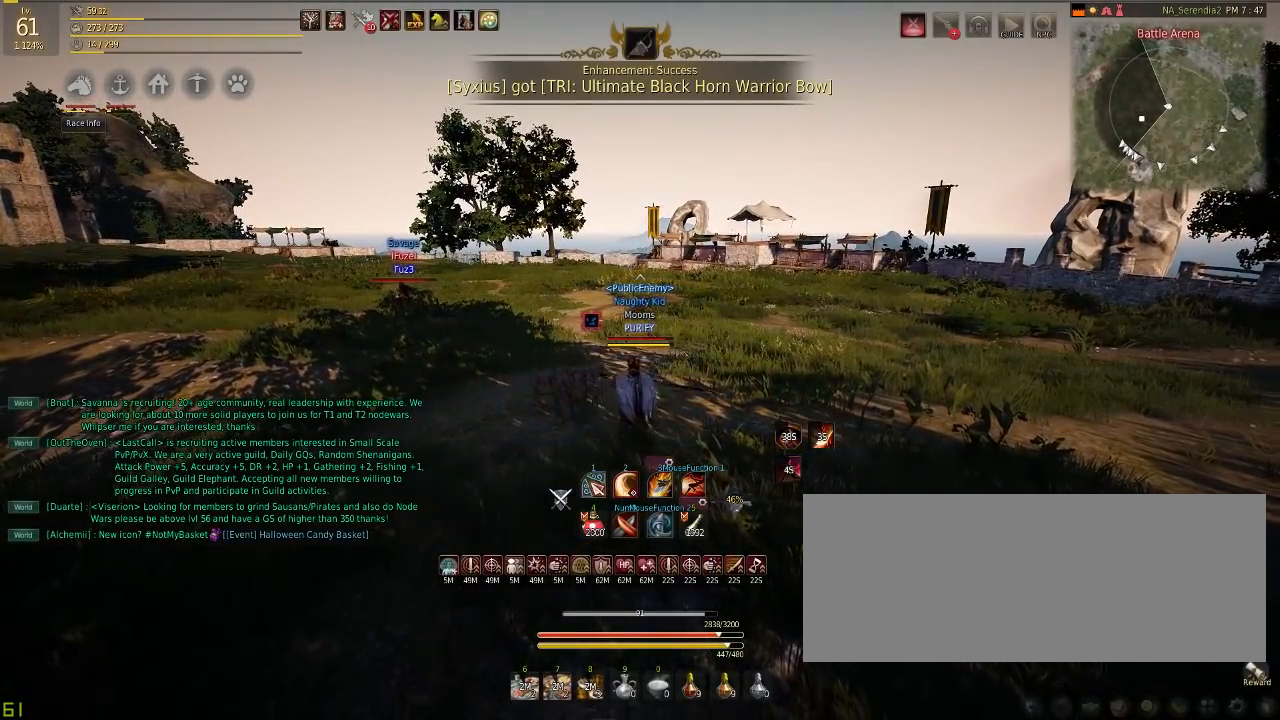
{"keys": ["a"], "mouse": [], "events": [[451, "a", "down"]]}
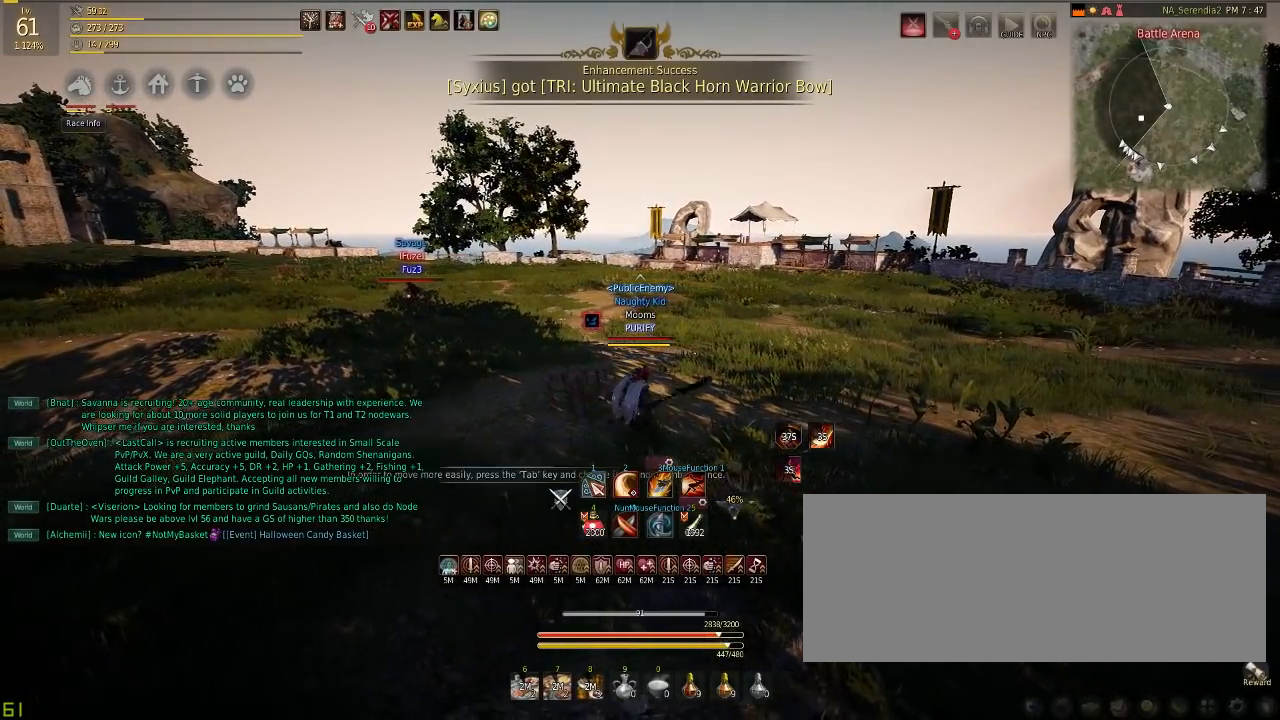
{"keys": [], "mouse": [], "events": [[83, "a", "up"]]}
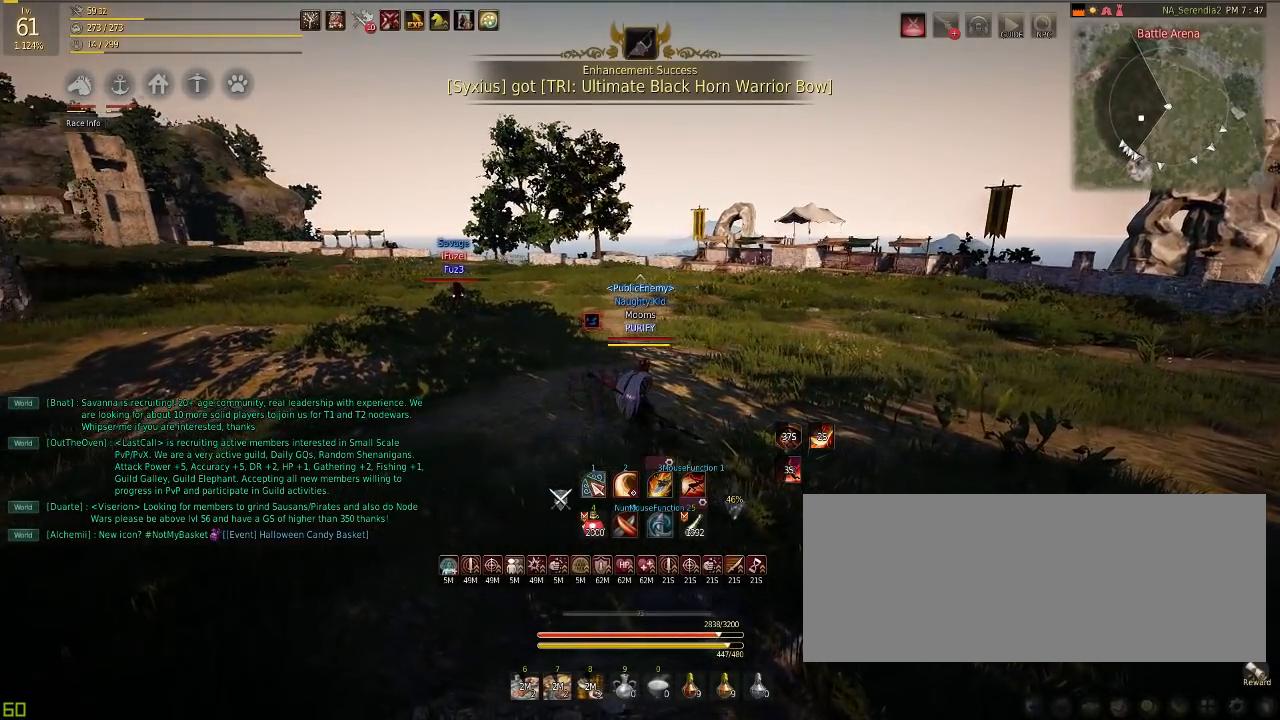
{"keys": [], "mouse": [], "events": []}
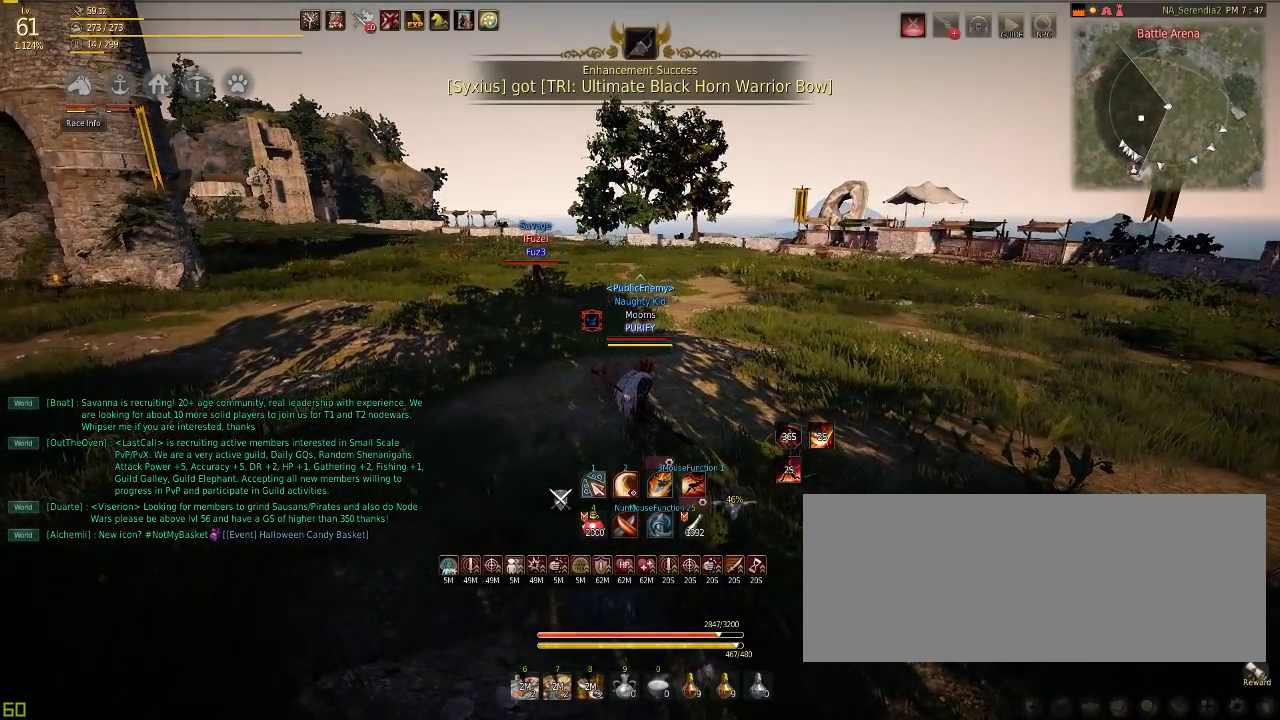
{"keys": [], "mouse": [], "events": [[133, "w", "down"], [350, "mouse_right", "down"], [484, "mouse_right", "up"], [500, "w", "up"]]}
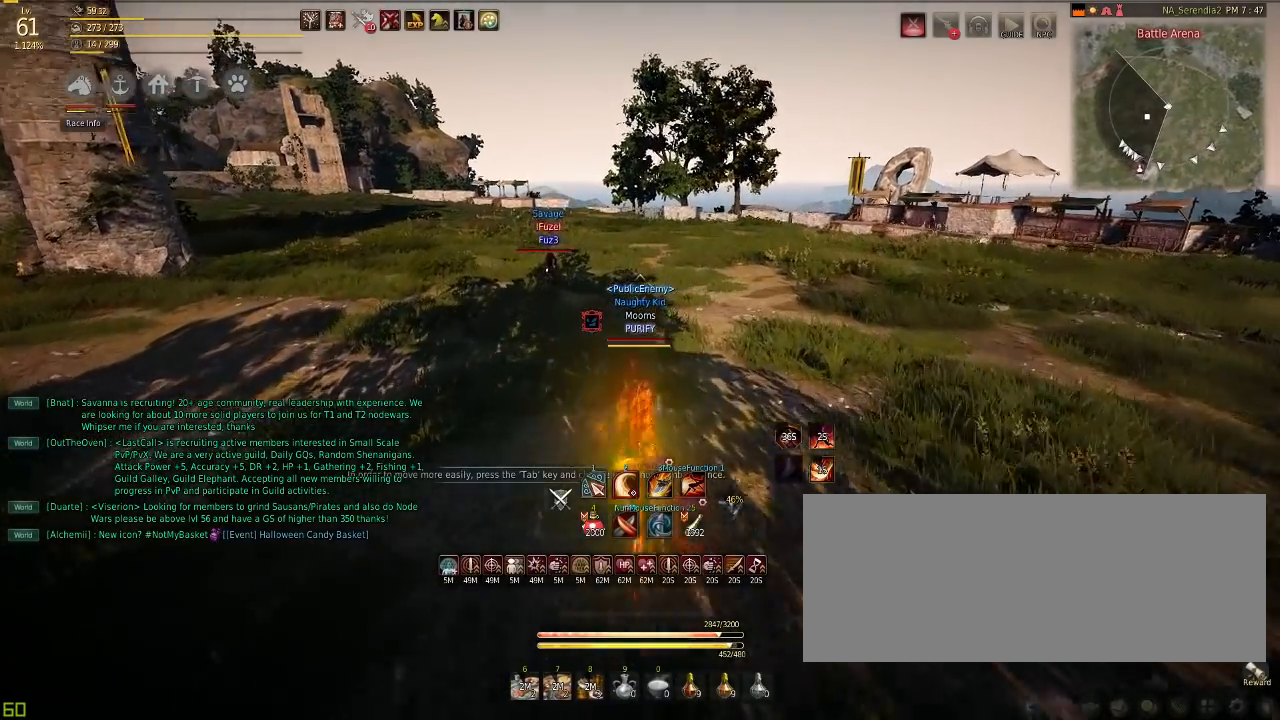
{"keys": [], "mouse": [], "events": []}
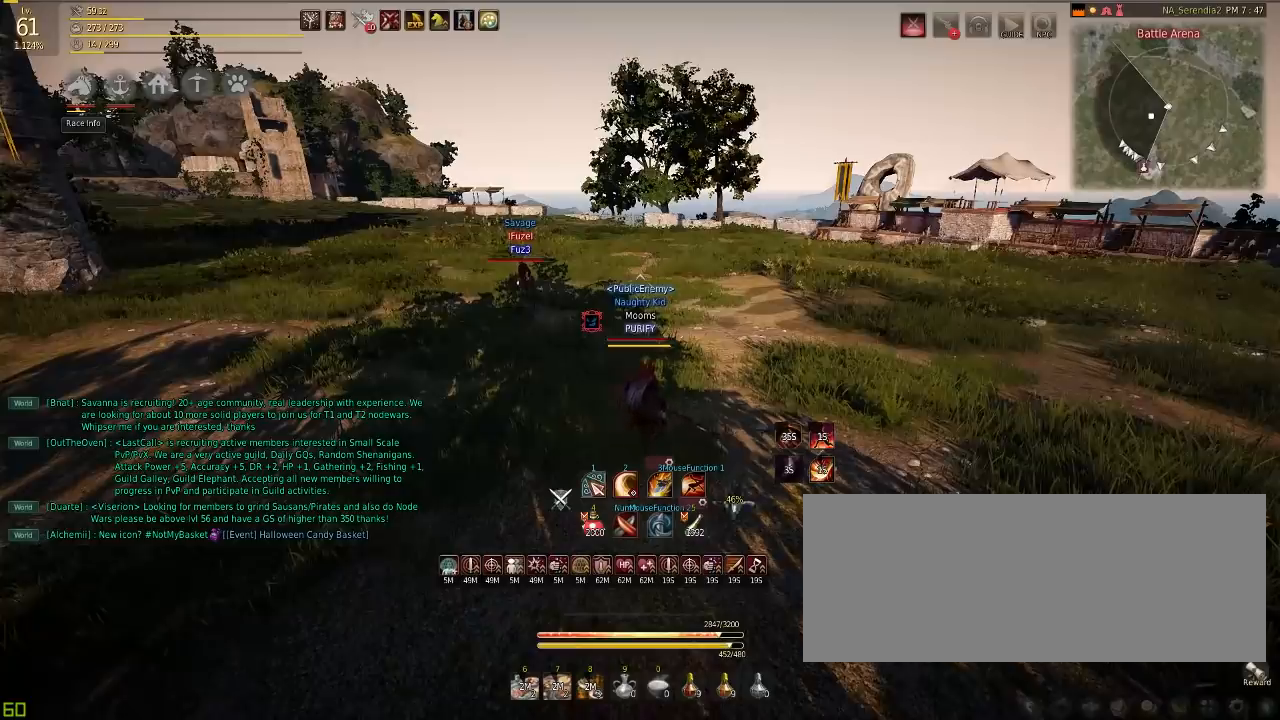
{"keys": [], "mouse": [], "events": [[183, "d", "down"], [183, "mouse_left", "down"], [233, "mouse_left", "up"], [250, "q", "down"], [284, "d", "up"], [334, "q", "up"]]}
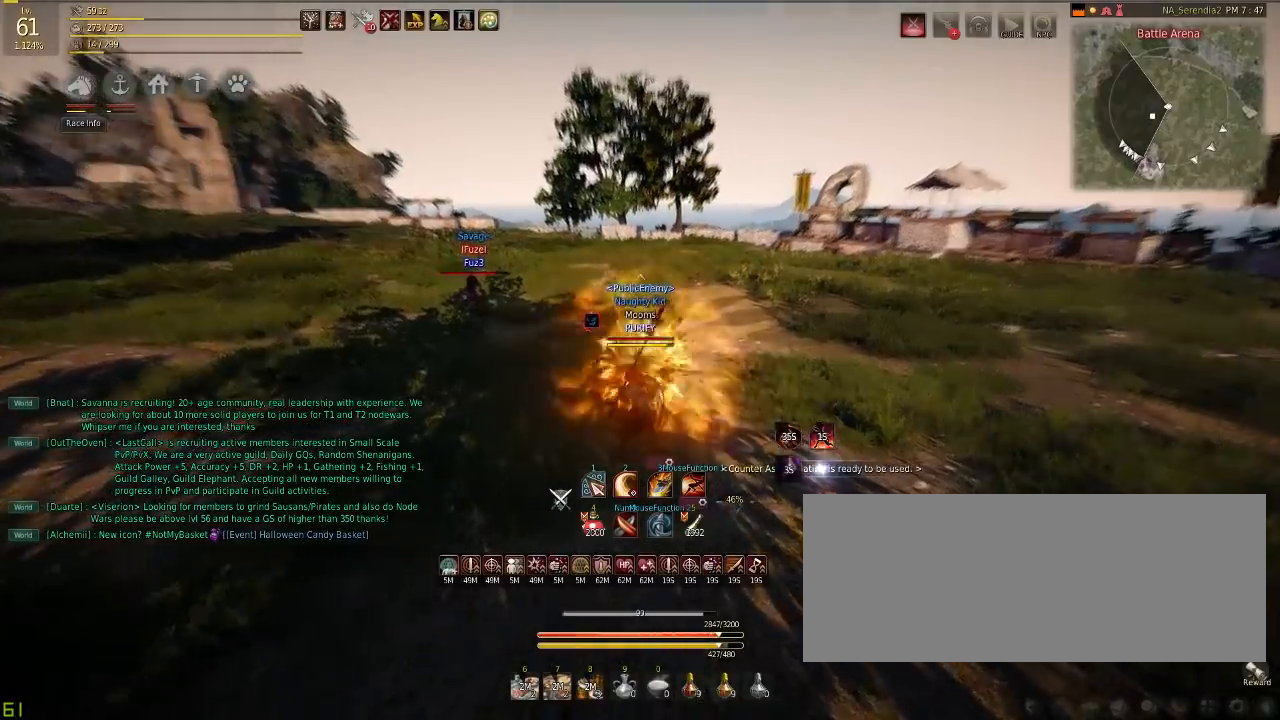
{"keys": [], "mouse": [], "events": []}
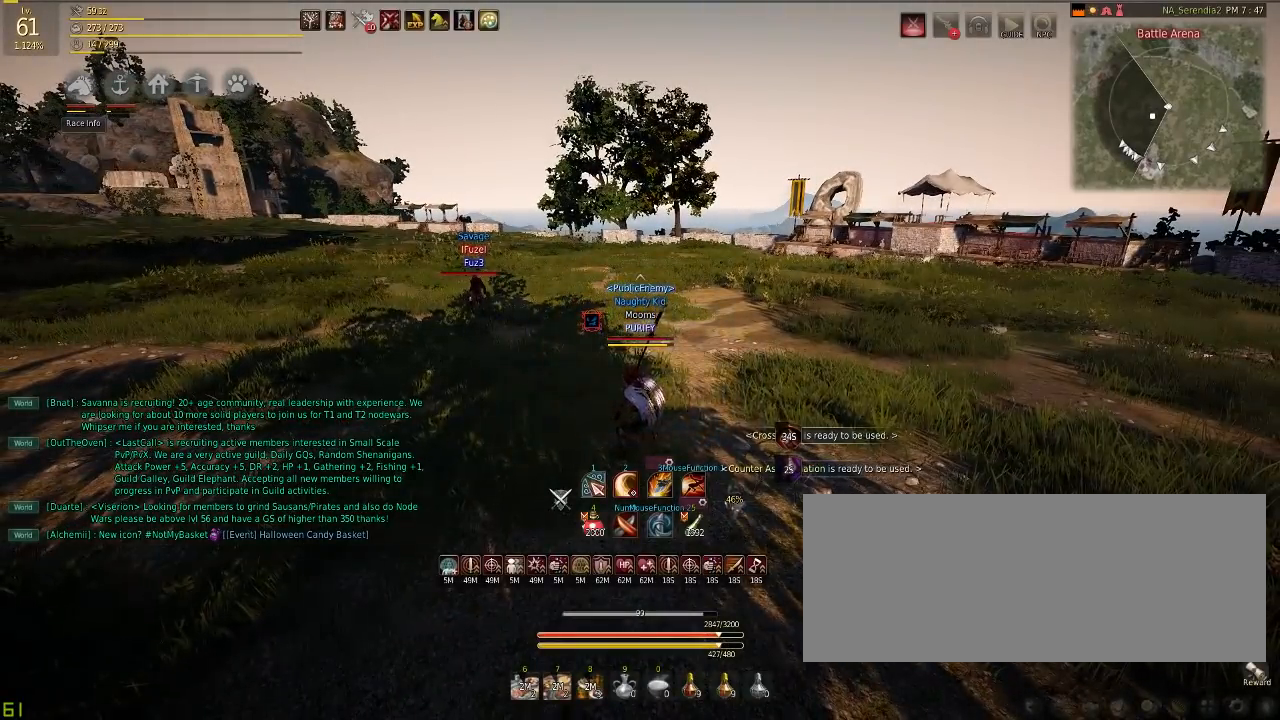
{"keys": [], "mouse": [], "events": []}
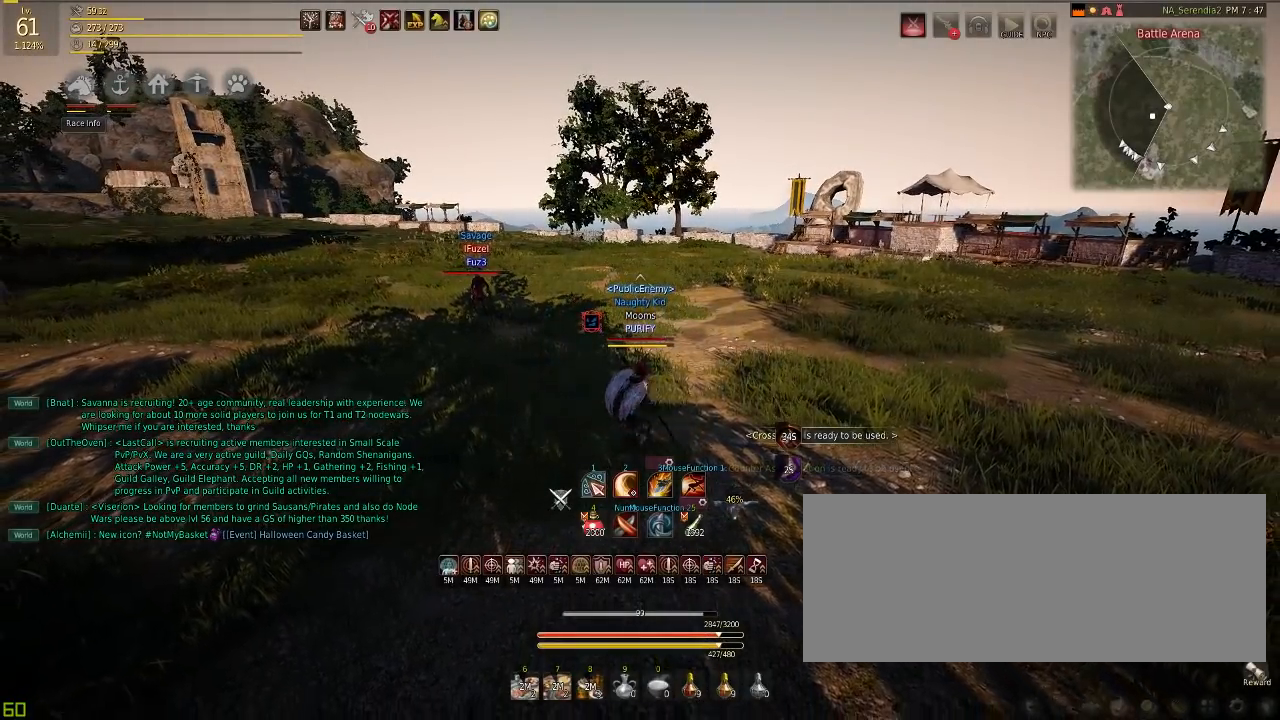
{"keys": [], "mouse": [], "events": []}
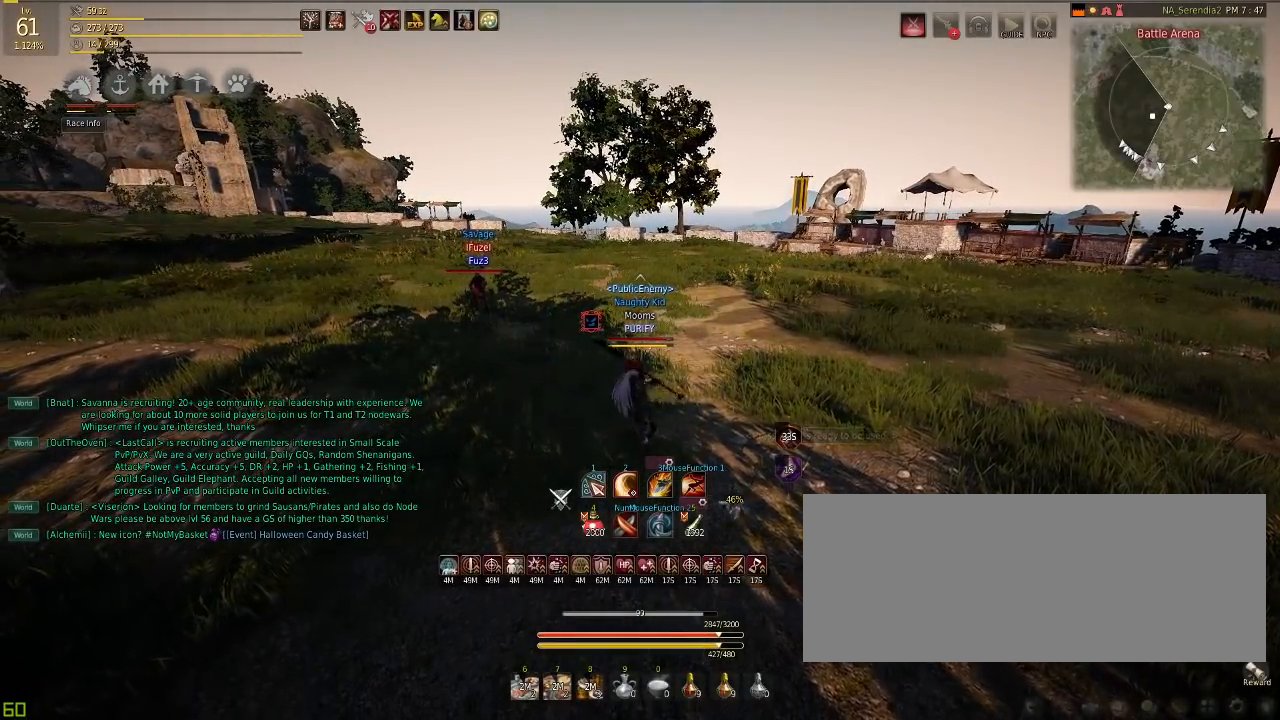
{"keys": [], "mouse": [], "events": [[117, "d", "down"], [133, "mouse_left", "down"], [183, "d", "up"], [200, "mouse_left", "up"], [217, "q", "down"], [300, "q", "up"]]}
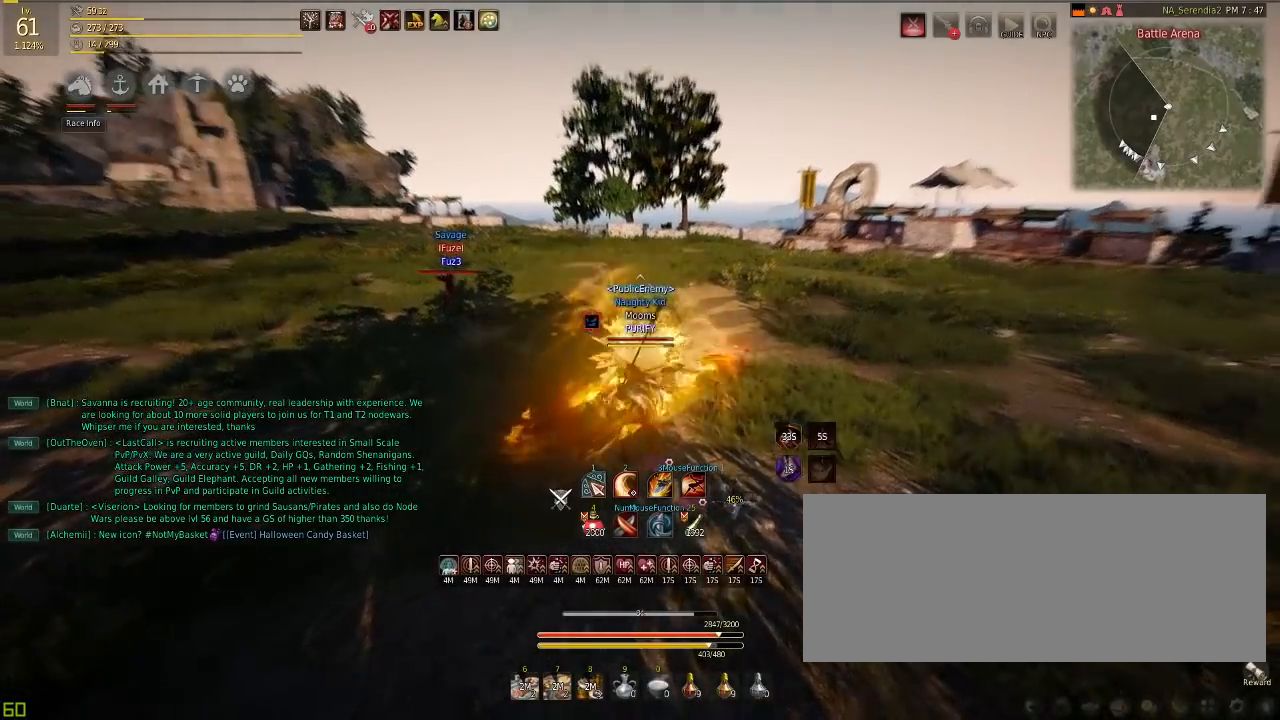
{"keys": [], "mouse": [], "events": [[284, "d", "down"], [317, "mouse_left", "down"], [351, "d", "up"], [384, "mouse_left", "up"], [401, "q", "down"], [484, "q", "up"]]}
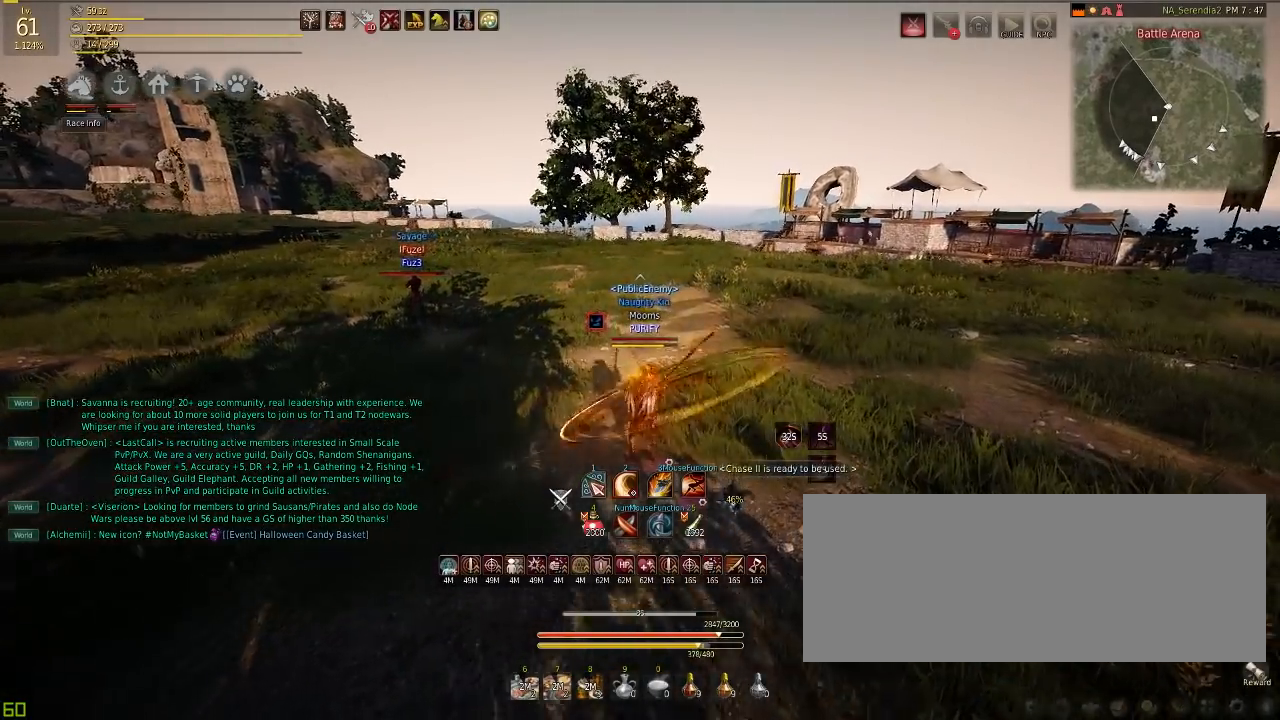
{"keys": [], "mouse": [], "events": [[317, "d", "down"], [367, "mouse_left", "down"], [417, "d", "up"], [434, "mouse_left", "up"]]}
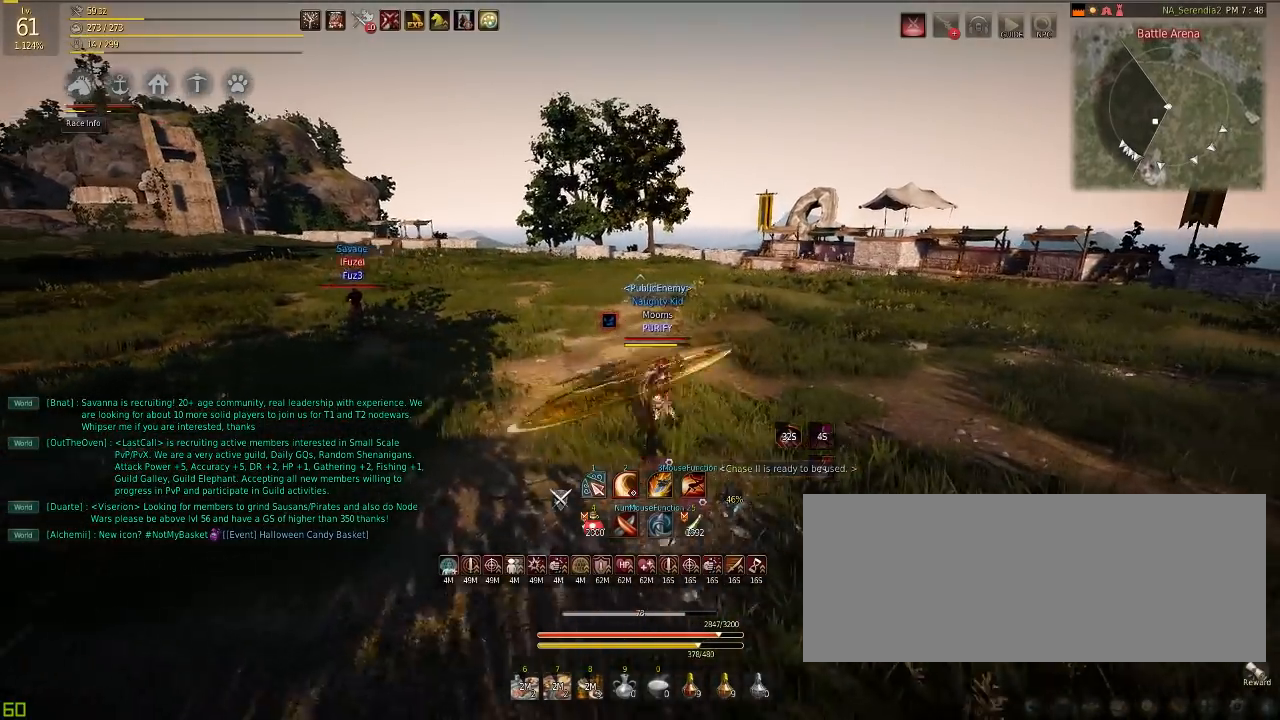
{"keys": [], "mouse": [], "events": []}
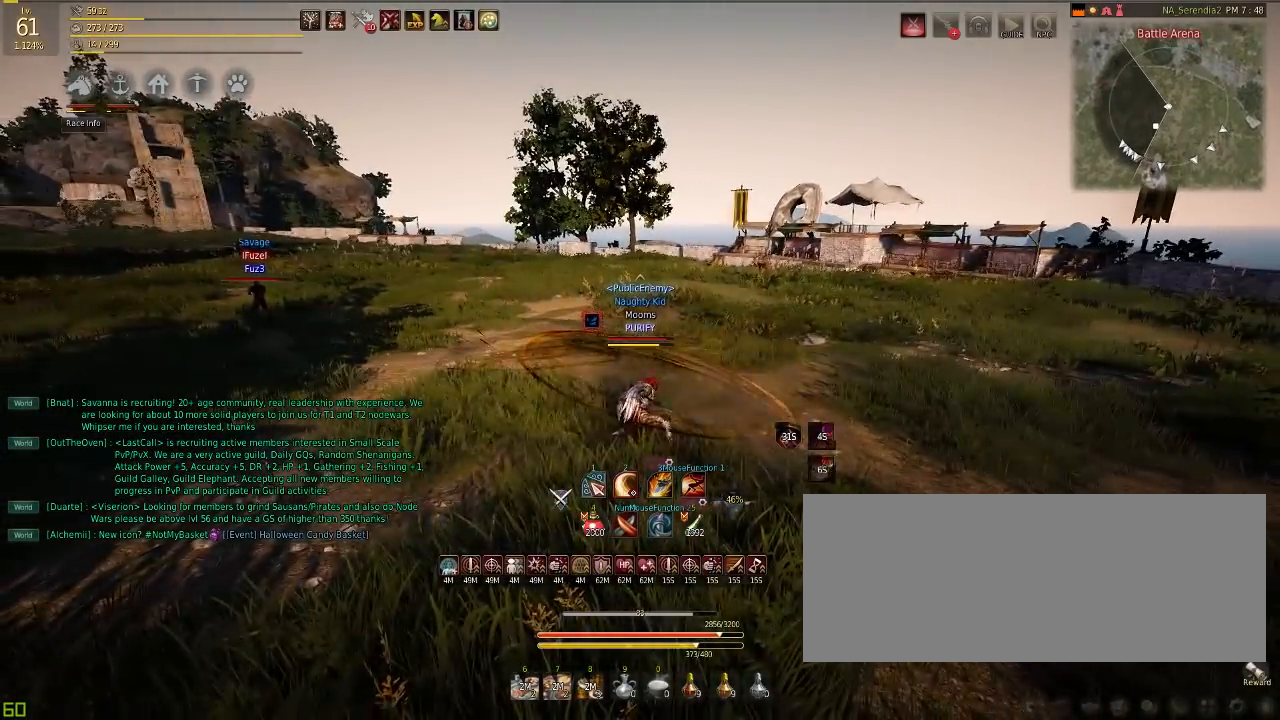
{"keys": [], "mouse": [], "events": [[267, "d", "down"], [300, "mouse_left", "down"], [350, "d", "up"], [367, "mouse_left", "up"], [417, "q", "down"], [500, "q", "up"]]}
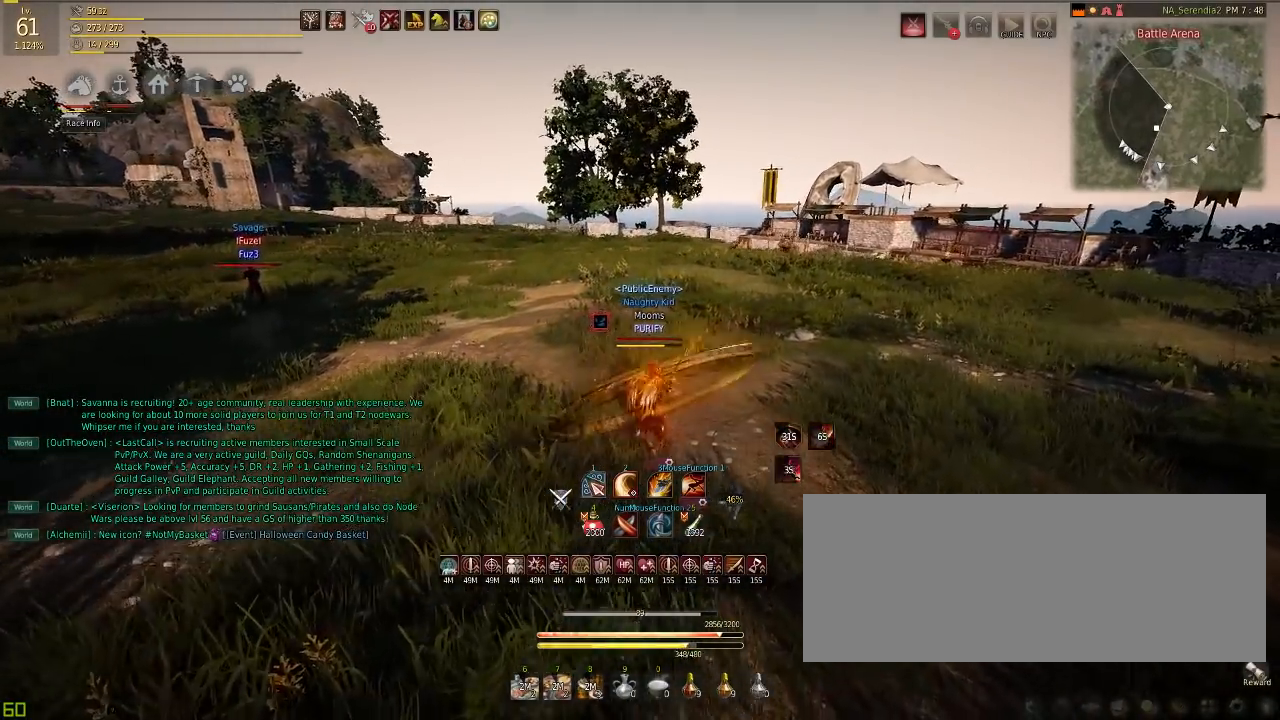
{"keys": ["q"], "mouse": [], "events": [[351, "d", "down"], [401, "mouse_left", "down"], [434, "d", "up"], [468, "mouse_left", "up"], [501, "q", "down"]]}
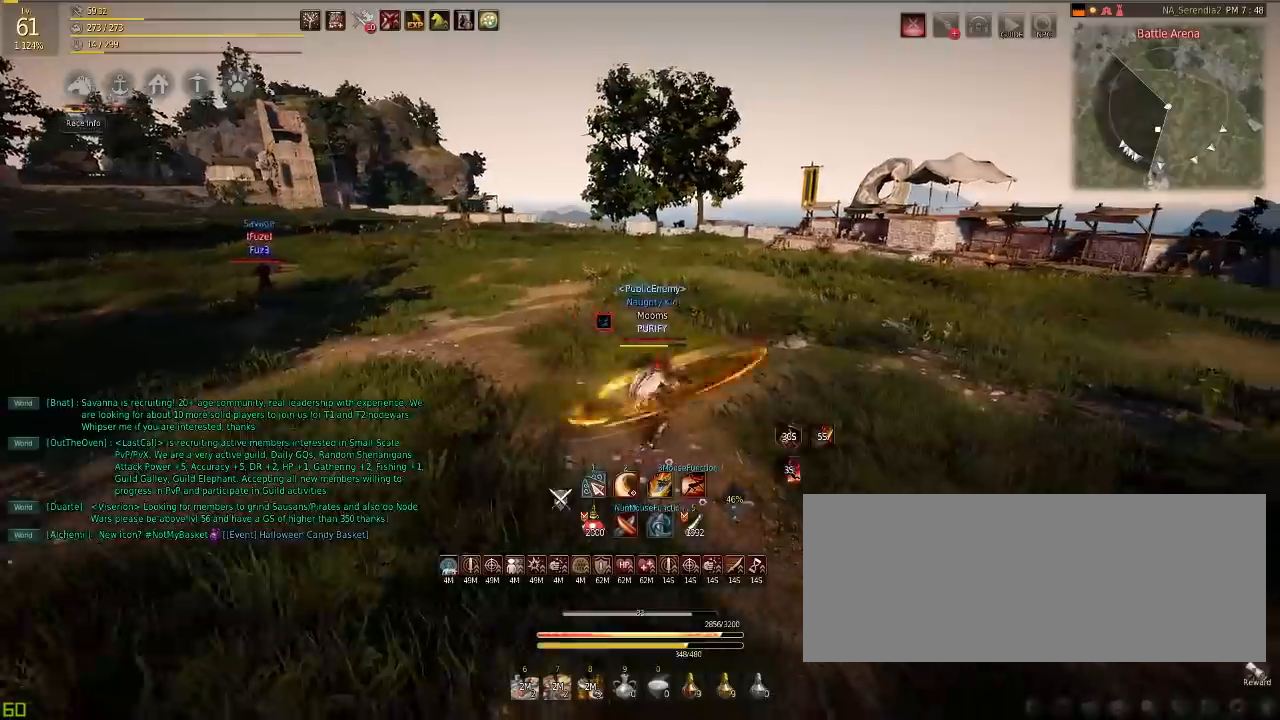
{"keys": [], "mouse": [], "events": [[67, "q", "up"], [350, "d", "down"], [400, "mouse_left", "down"], [450, "d", "up"], [467, "mouse_left", "up"]]}
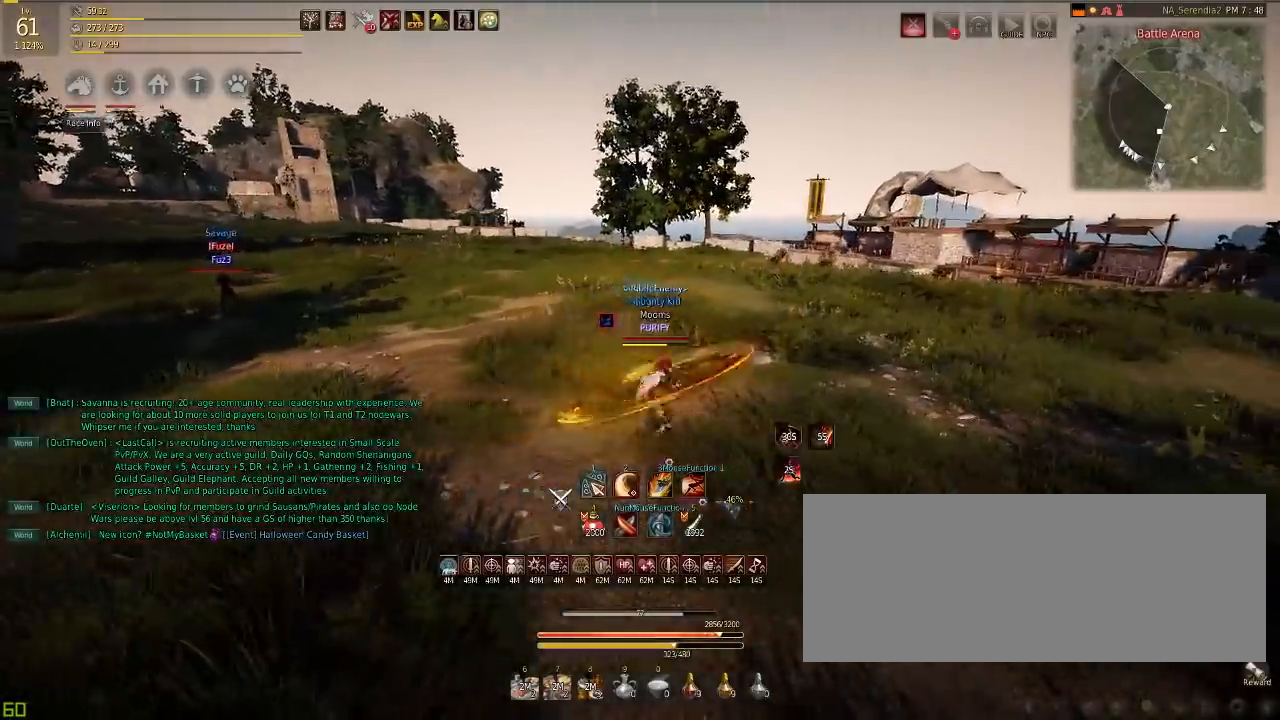
{"keys": [], "mouse": [], "events": [[34, "q", "down"], [117, "q", "up"], [317, "d", "down"], [367, "mouse_left", "down"], [468, "d", "up"], [468, "mouse_left", "up"]]}
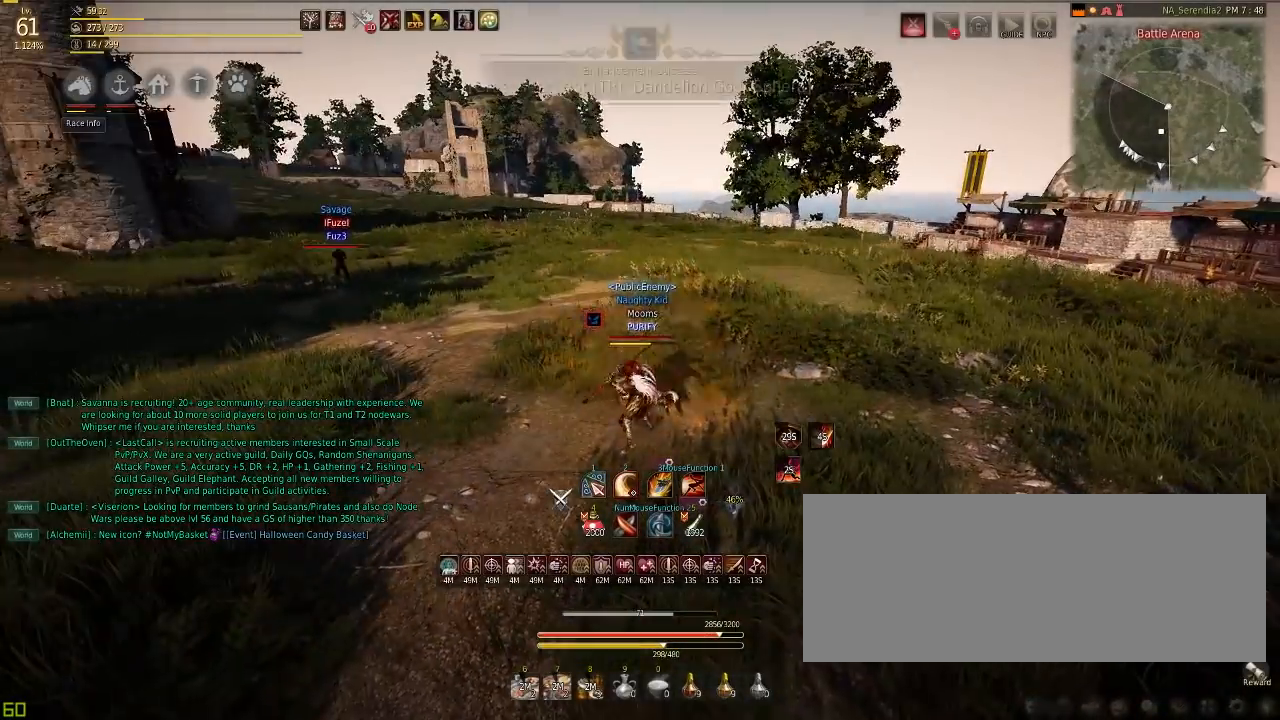
{"keys": [], "mouse": [], "events": [[50, "q", "down"], [150, "q", "up"]]}
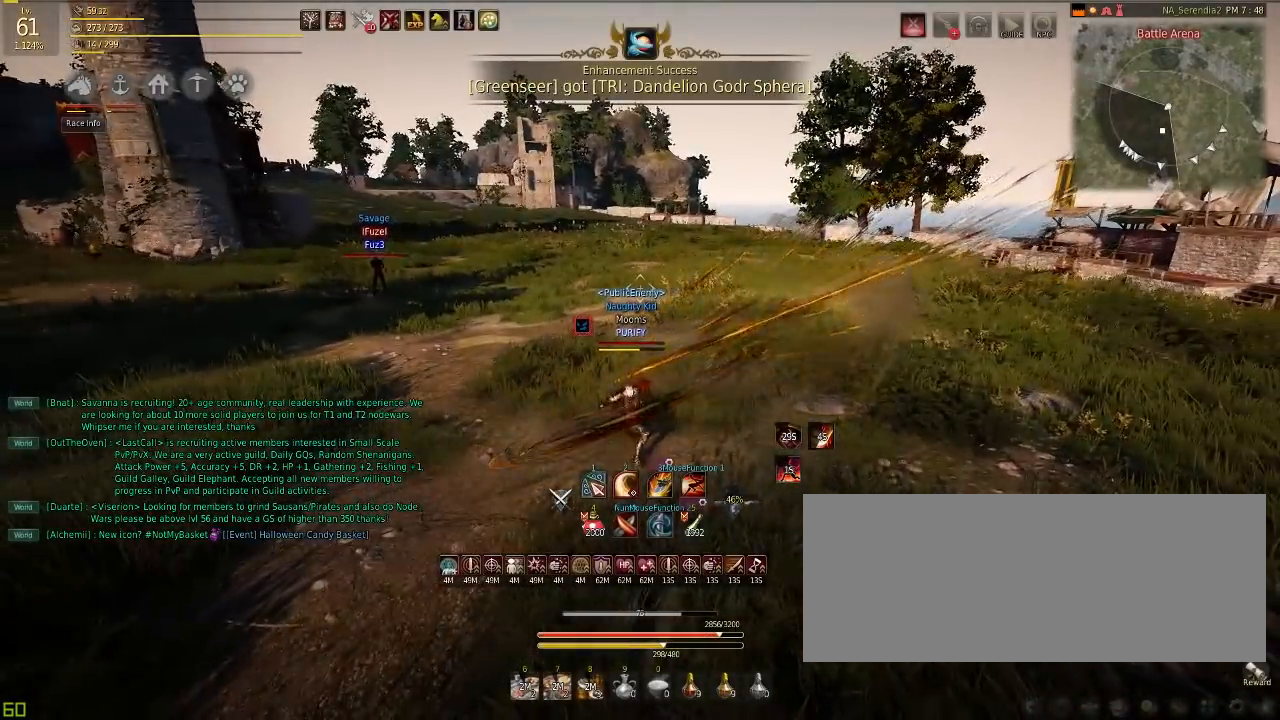
{"keys": [], "mouse": [], "events": [[201, "d", "down"], [267, "mouse_left", "down"], [301, "d", "up"], [334, "mouse_left", "up"], [351, "q", "down"], [451, "q", "up"]]}
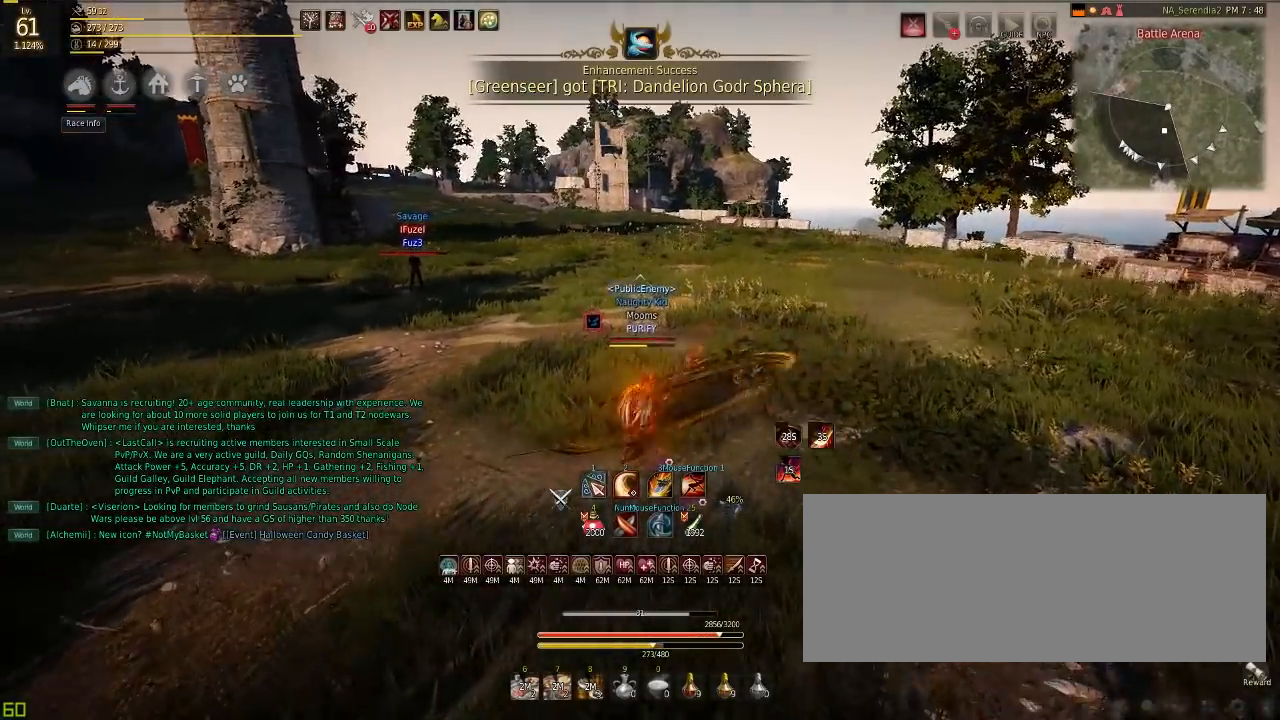
{"keys": [], "mouse": [], "events": [[250, "d", "down"], [317, "mouse_left", "down"], [367, "d", "up"], [367, "mouse_left", "up"], [400, "q", "down"], [484, "q", "up"]]}
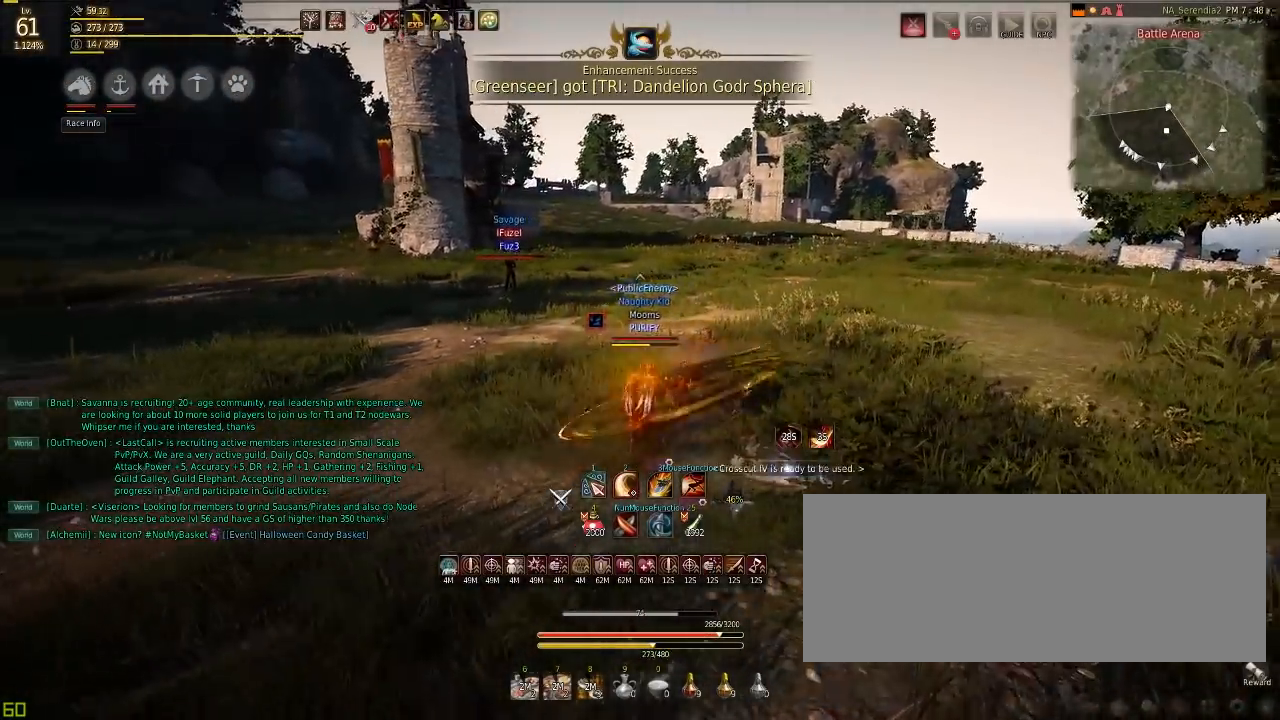
{"keys": ["q"], "mouse": [], "events": [[251, "d", "down"], [301, "mouse_left", "down"], [351, "d", "up"], [367, "mouse_left", "up"], [434, "q", "down"]]}
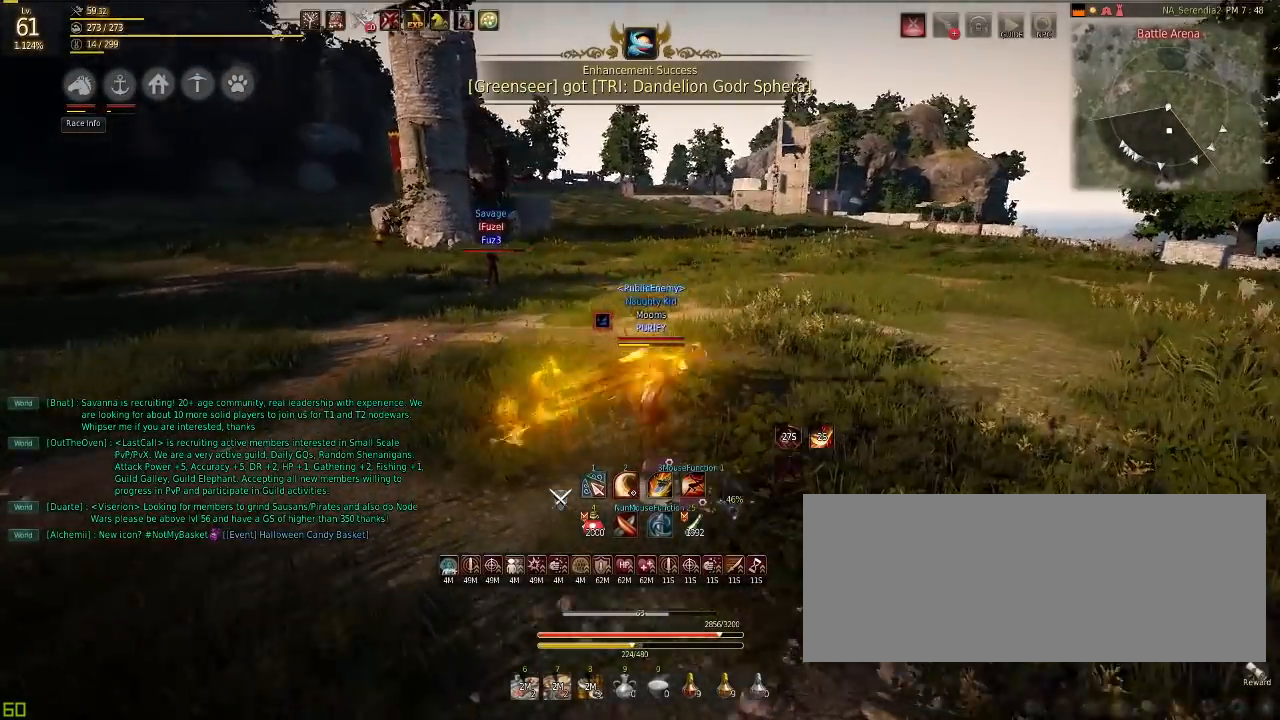
{"keys": ["q"], "mouse": [], "events": [[17, "q", "up"], [300, "d", "down"], [334, "mouse_left", "down"], [384, "d", "up"], [400, "mouse_left", "up"], [467, "q", "down"]]}
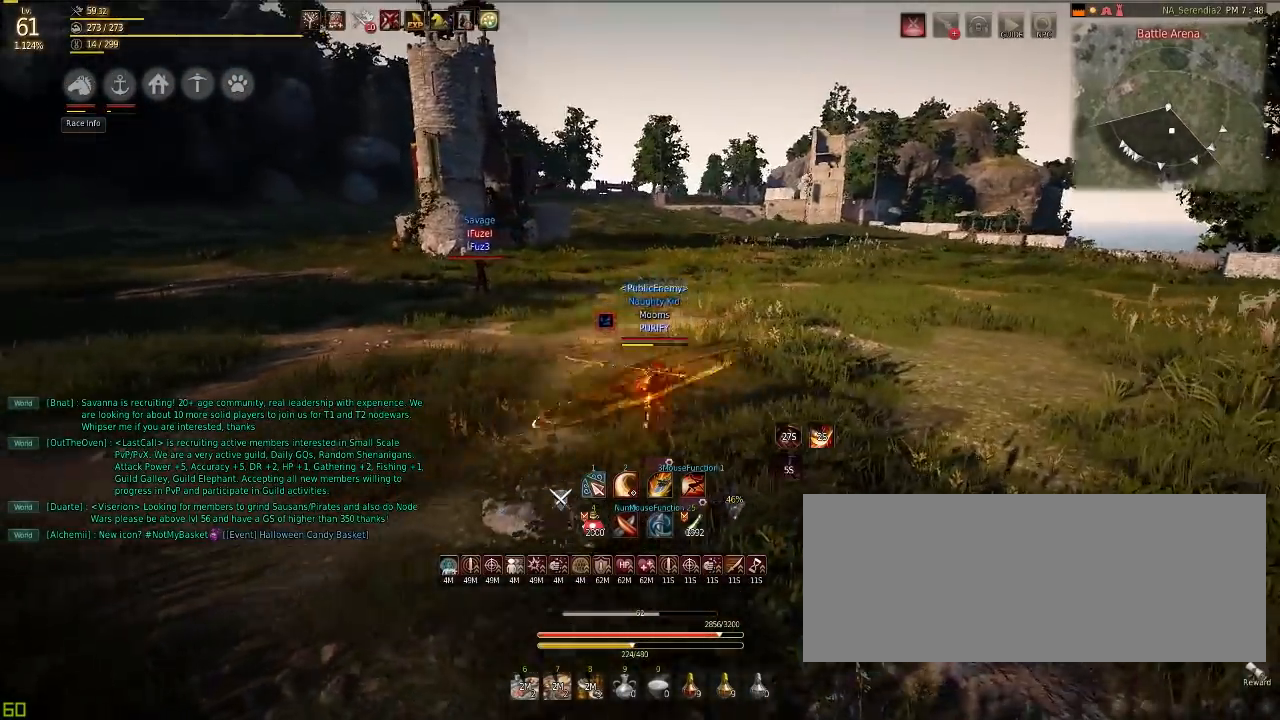
{"keys": ["q"], "mouse": [], "events": [[50, "q", "up"], [267, "d", "down"], [317, "mouse_left", "down"], [384, "d", "up"], [418, "mouse_left", "up"], [468, "q", "down"]]}
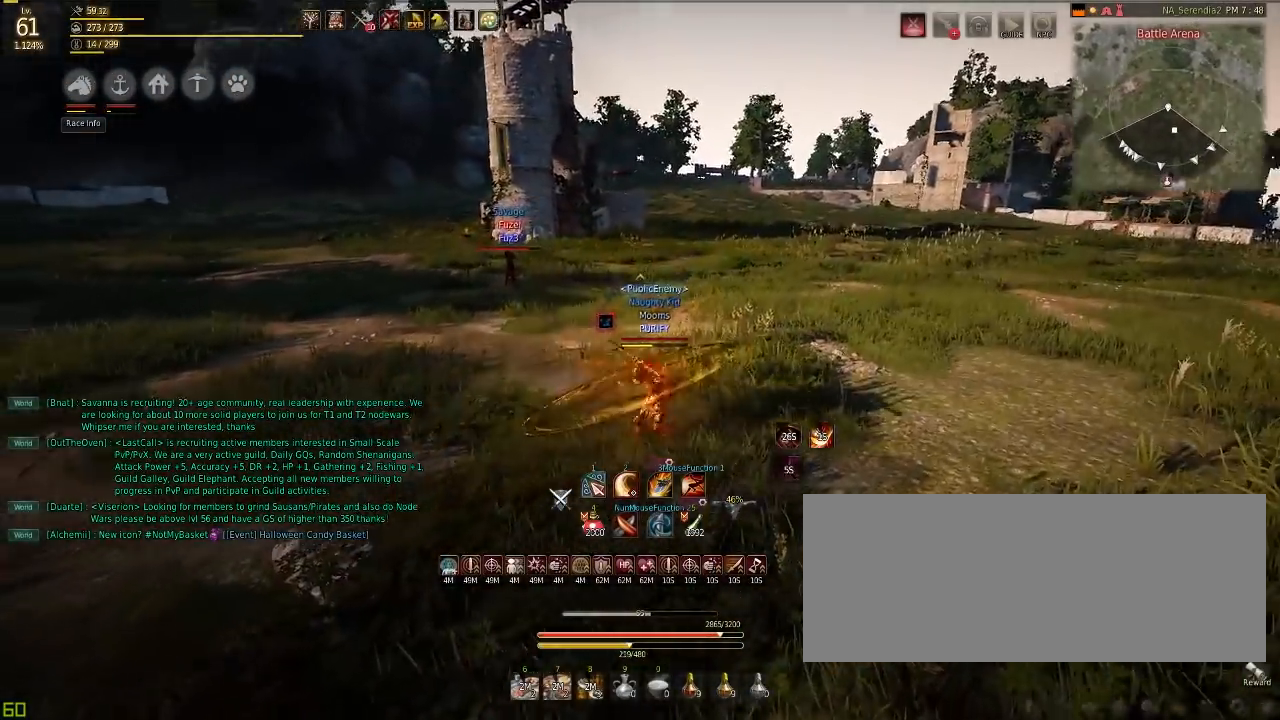
{"keys": [], "mouse": [], "events": [[33, "q", "up"], [150, "shift", "down"], [217, "e", "down"], [317, "e", "up"], [317, "shift", "up"]]}
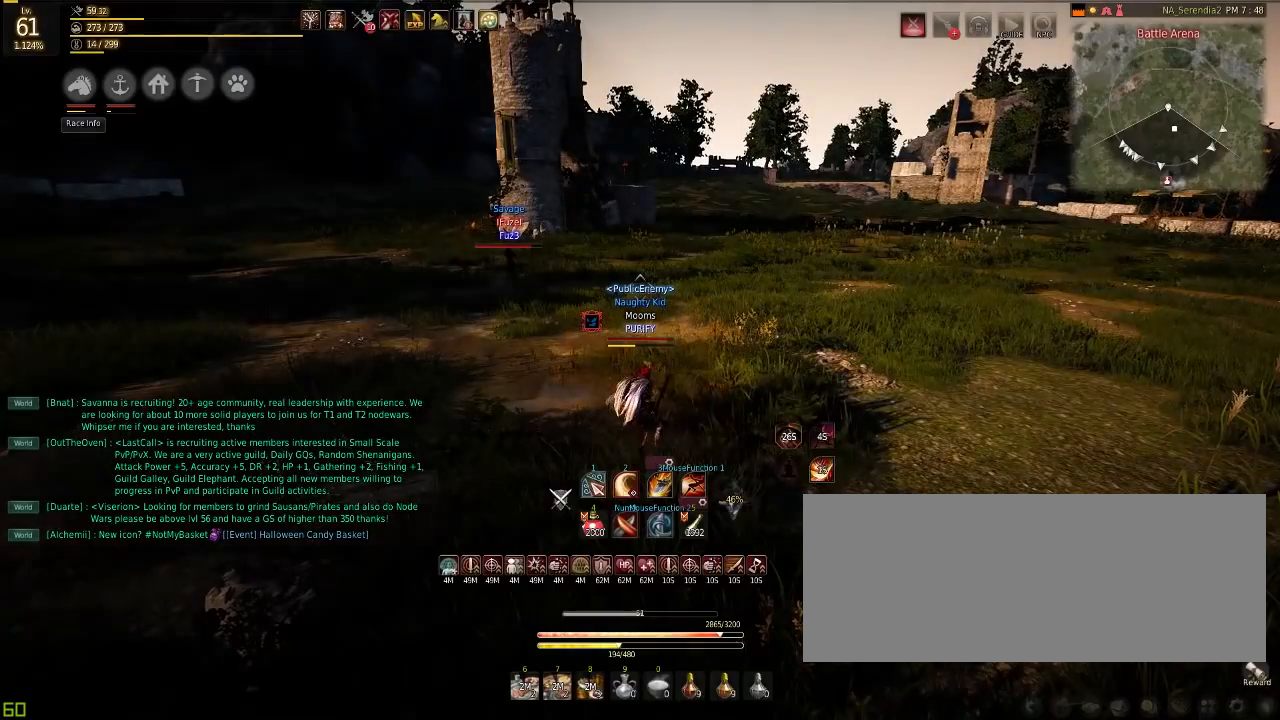
{"keys": [], "mouse": [], "events": []}
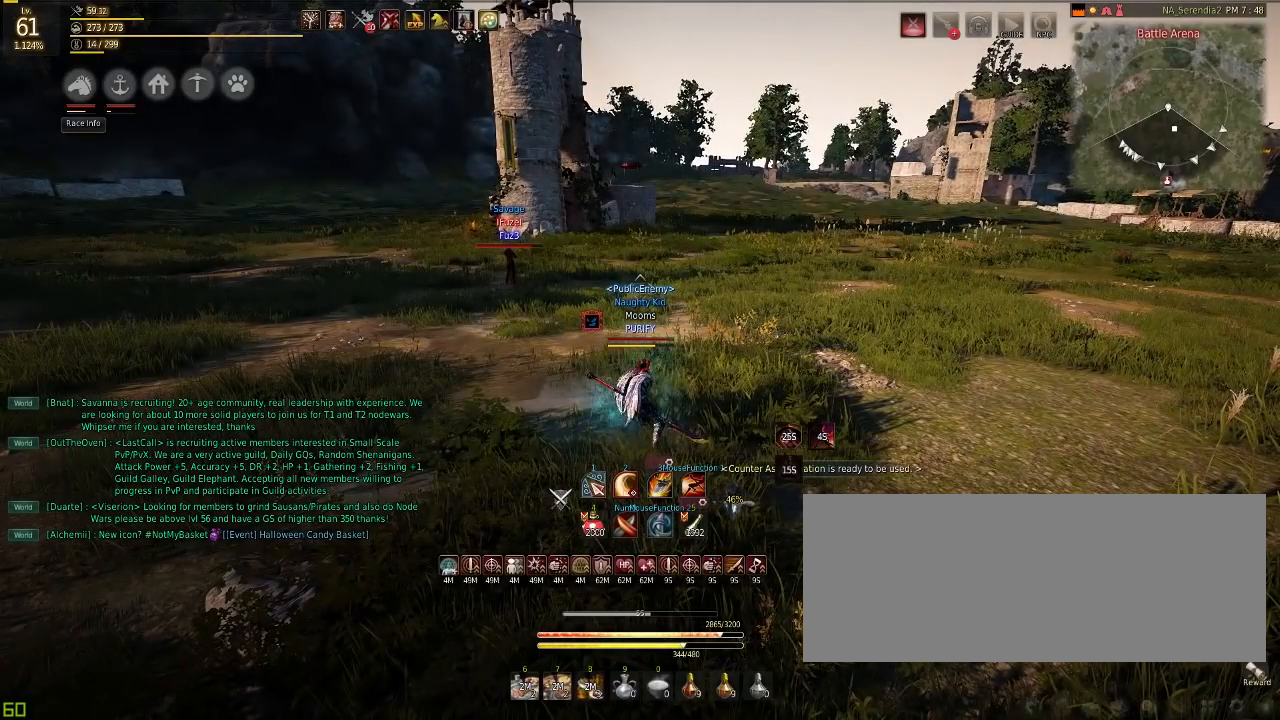
{"keys": [], "mouse": [], "events": [[250, "shift", "down"], [284, "e", "down"], [367, "e", "up"], [367, "shift", "up"]]}
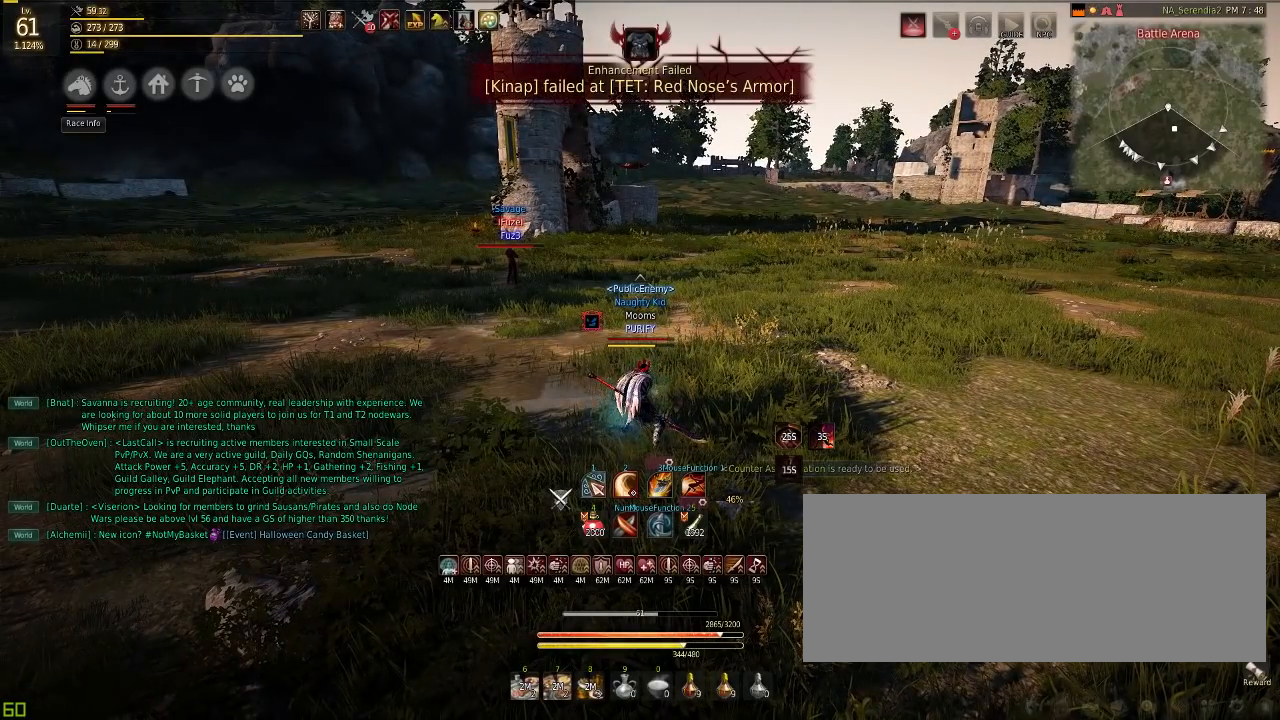
{"keys": [], "mouse": [], "events": []}
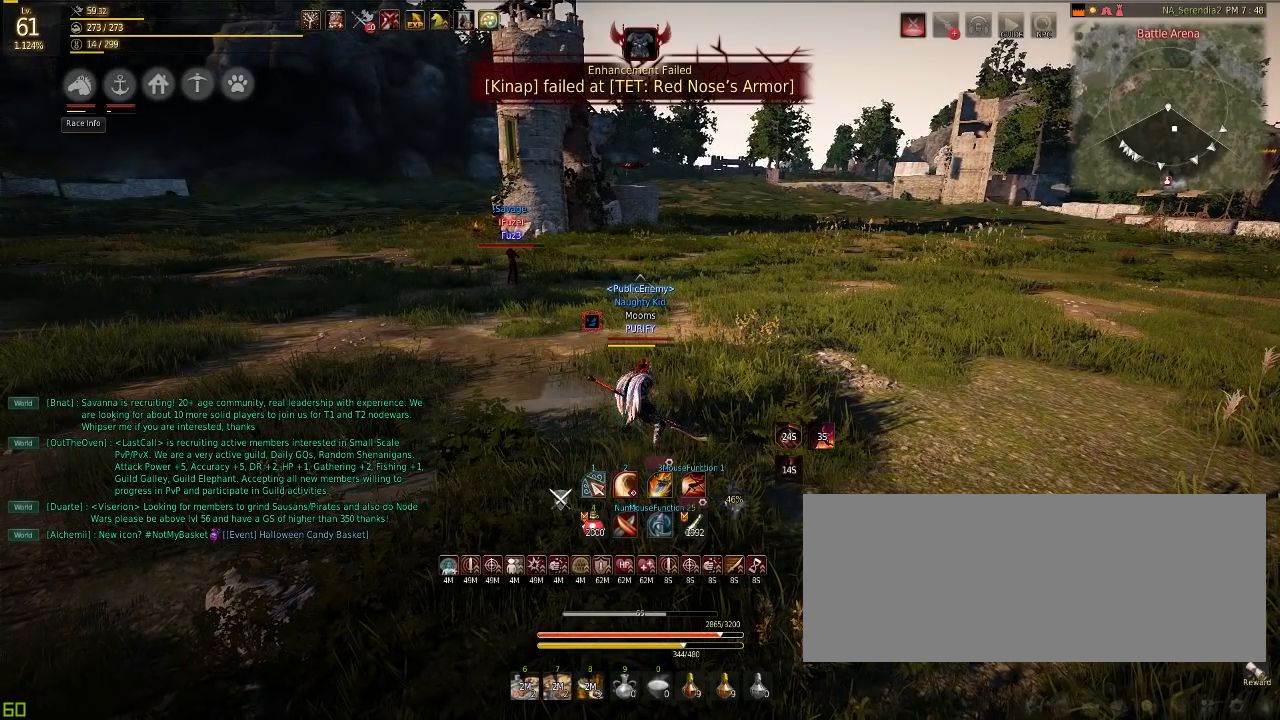
{"keys": [], "mouse": [], "events": []}
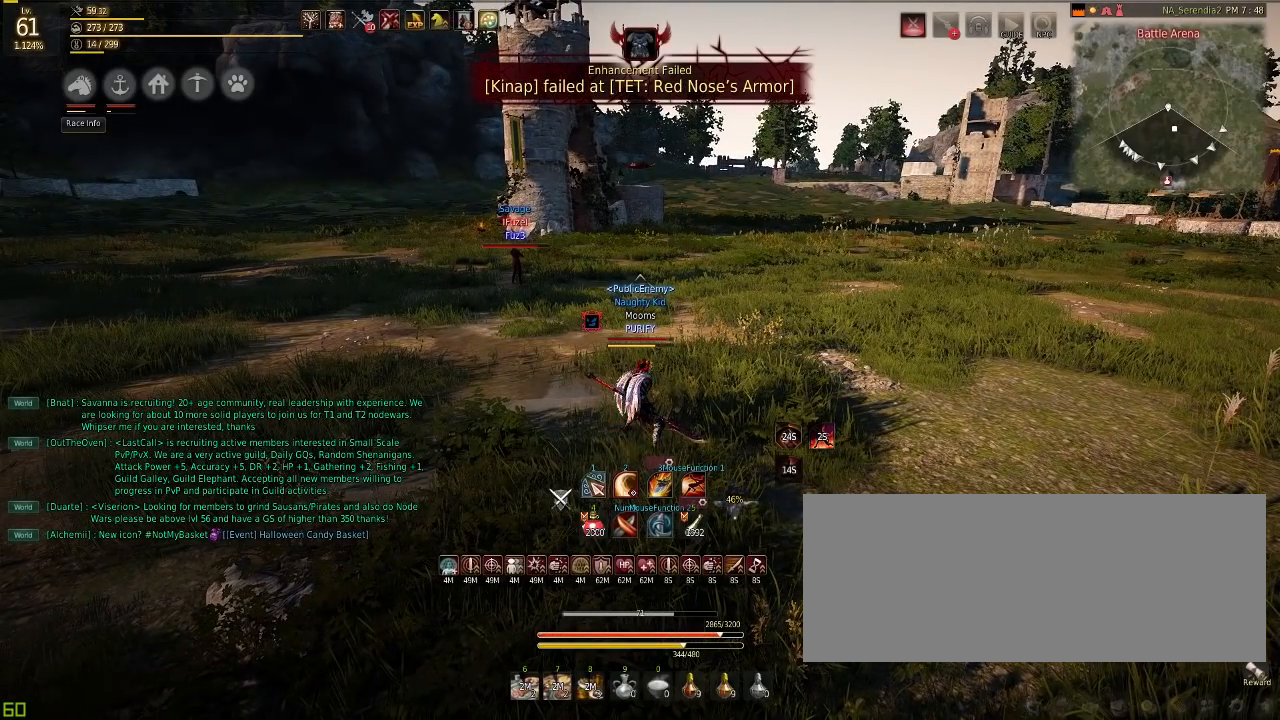
{"keys": [], "mouse": [], "events": []}